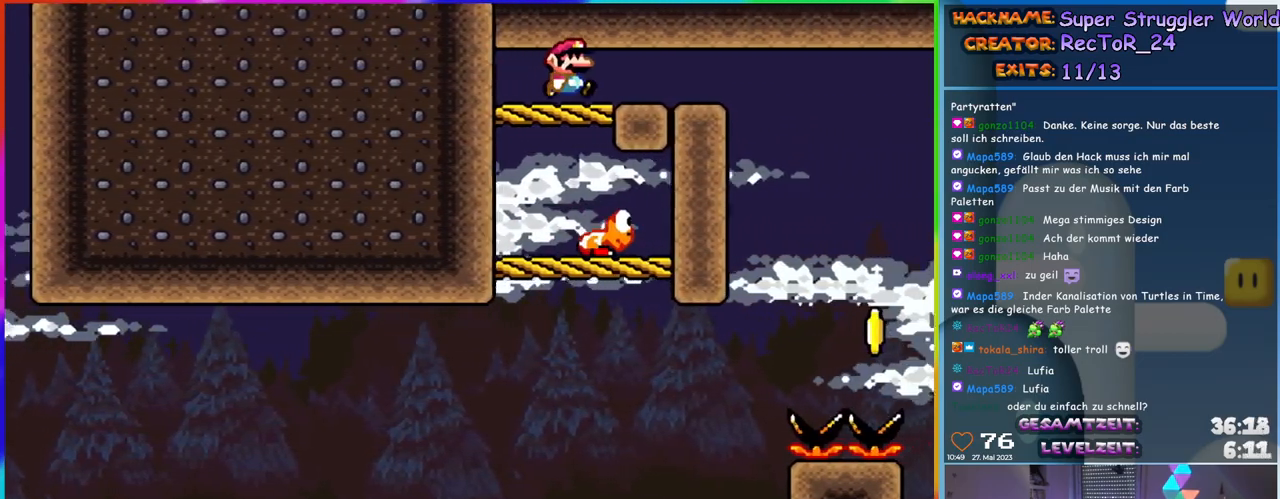
Gameplay with a controller (Nintendo layout); each line is a JSON object with the inputs held at the frame after it. "events" lists button and stick changes between this image and that frame as [ms after this image, input, new state], when the widget could be followed in between. Not read: L1 L3 R3.
{"buttons": ["Y"], "events": [[183, "DPAD_RIGHT", "up"], [183, "DPAD_UP", "down"], [217, "DPAD_LEFT", "down"], [217, "DPAD_UP", "up"], [350, "DPAD_LEFT", "up"], [450, "DPAD_RIGHT", "down"], [500, "DPAD_RIGHT", "up"]]}
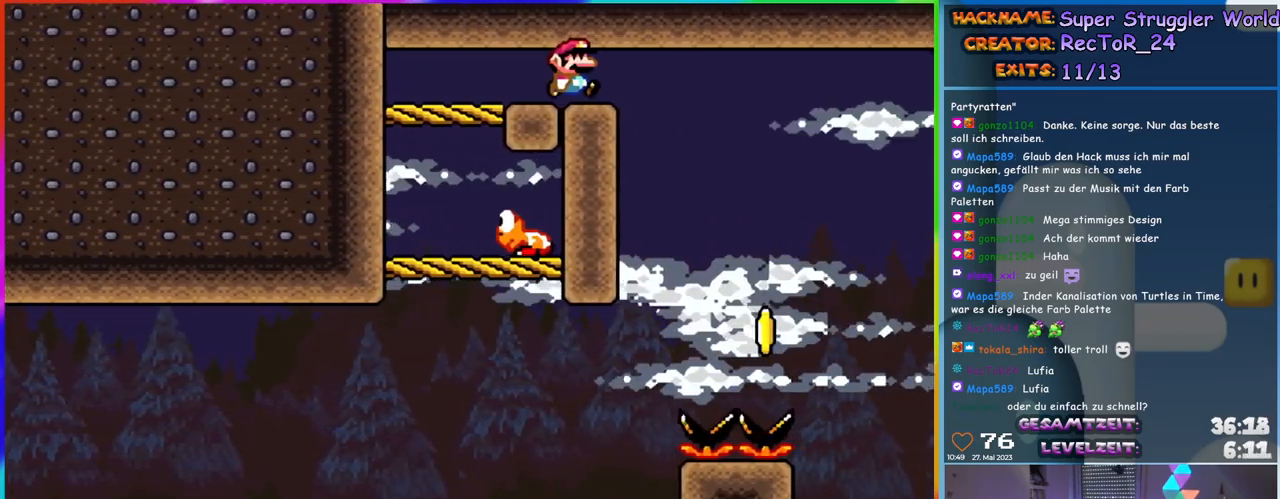
{"buttons": ["Y"], "events": []}
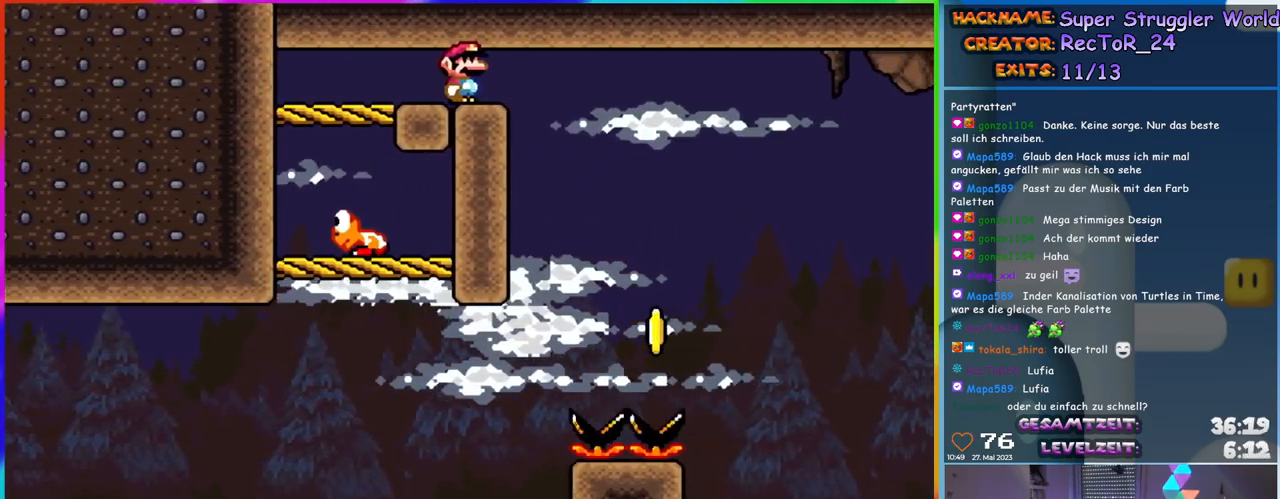
{"buttons": ["Y", "DPAD_RIGHT"], "events": [[383, "DPAD_RIGHT", "down"]]}
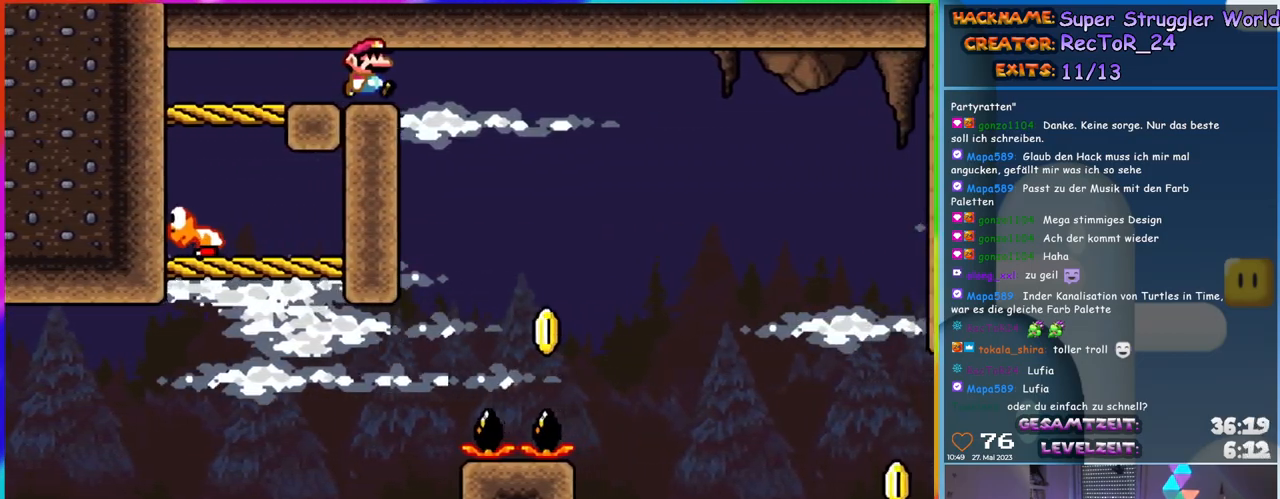
{"buttons": ["B", "Y", "DPAD_LEFT"], "events": [[300, "B", "down"], [400, "DPAD_RIGHT", "up"], [400, "DPAD_UP", "down"], [417, "DPAD_LEFT", "down"], [417, "DPAD_UP", "up"]]}
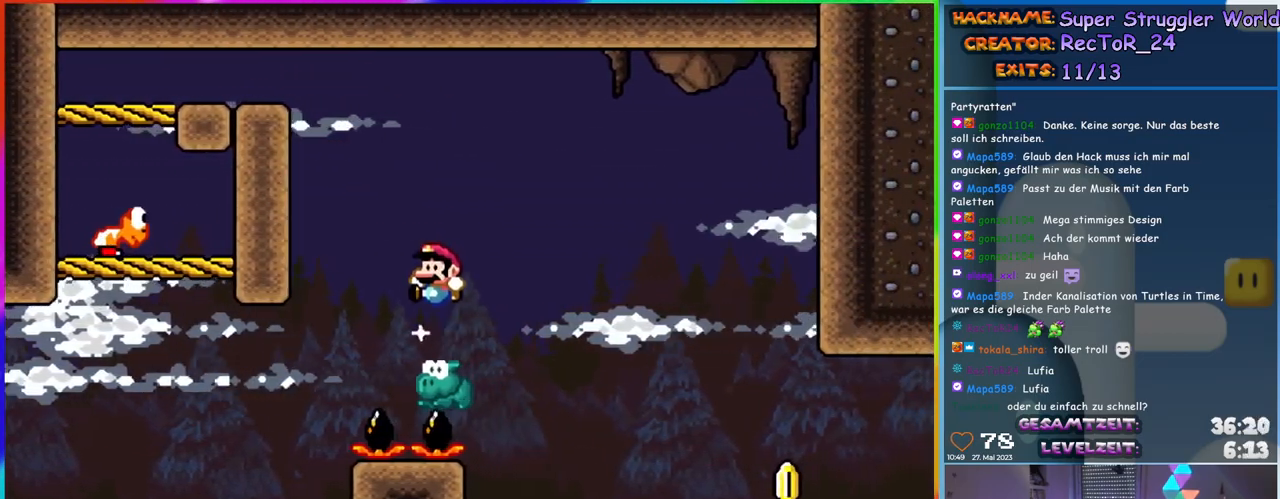
{"buttons": ["B", "Y"], "events": [[50, "DPAD_LEFT", "up"], [83, "DPAD_RIGHT", "down"], [250, "DPAD_RIGHT", "up"]]}
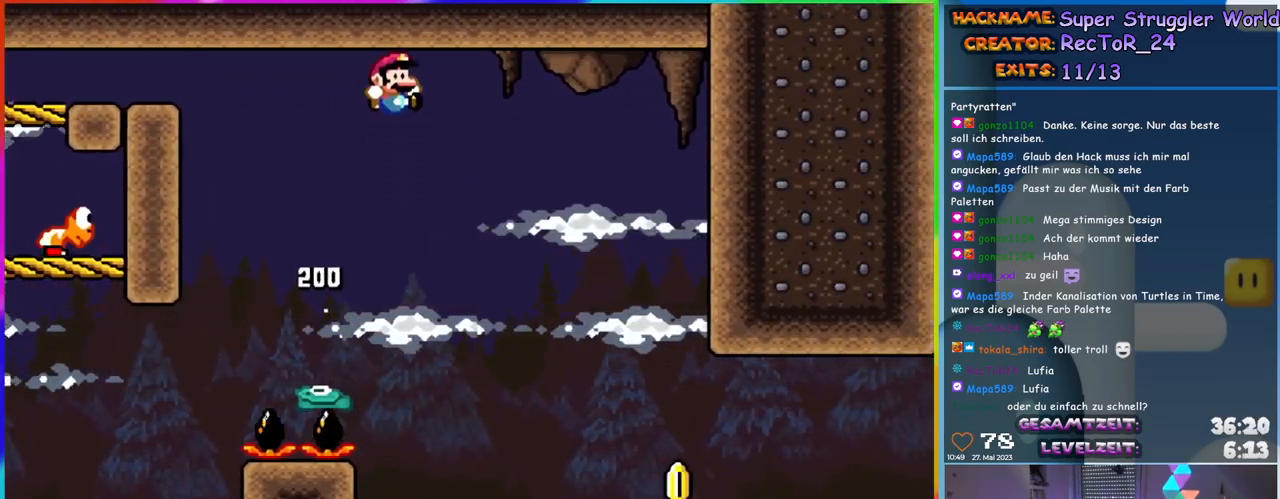
{"buttons": ["Y", "DPAD_RIGHT"], "events": [[100, "DPAD_RIGHT", "down"], [367, "B", "up"]]}
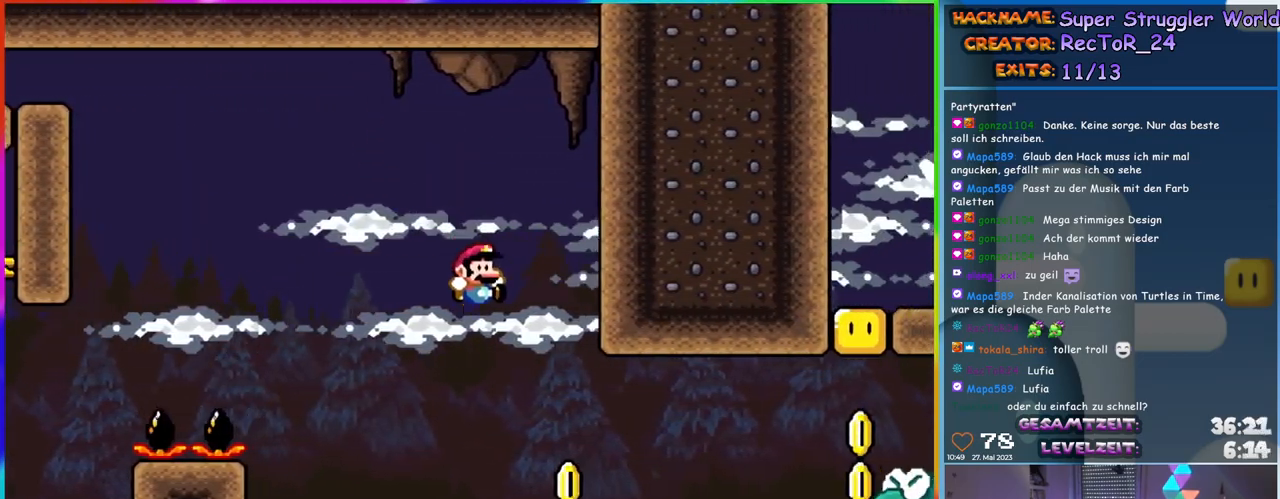
{"buttons": ["B", "Y", "DPAD_RIGHT"], "events": [[300, "B", "down"]]}
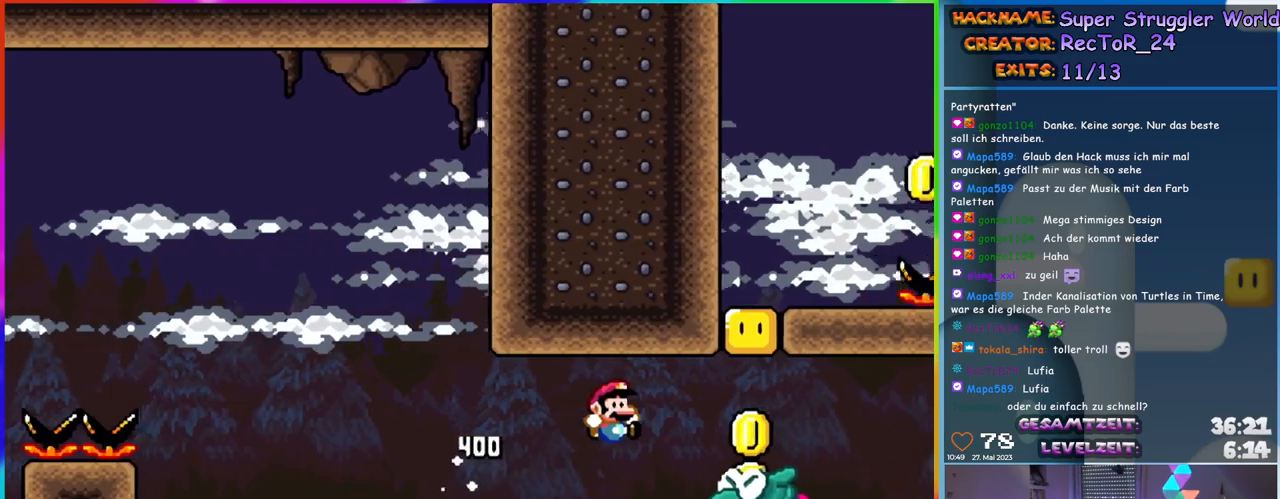
{"buttons": ["B", "Y"], "events": [[217, "DPAD_RIGHT", "up"], [217, "DPAD_UP", "down"], [233, "DPAD_LEFT", "down"], [250, "DPAD_UP", "up"], [383, "DPAD_LEFT", "up"]]}
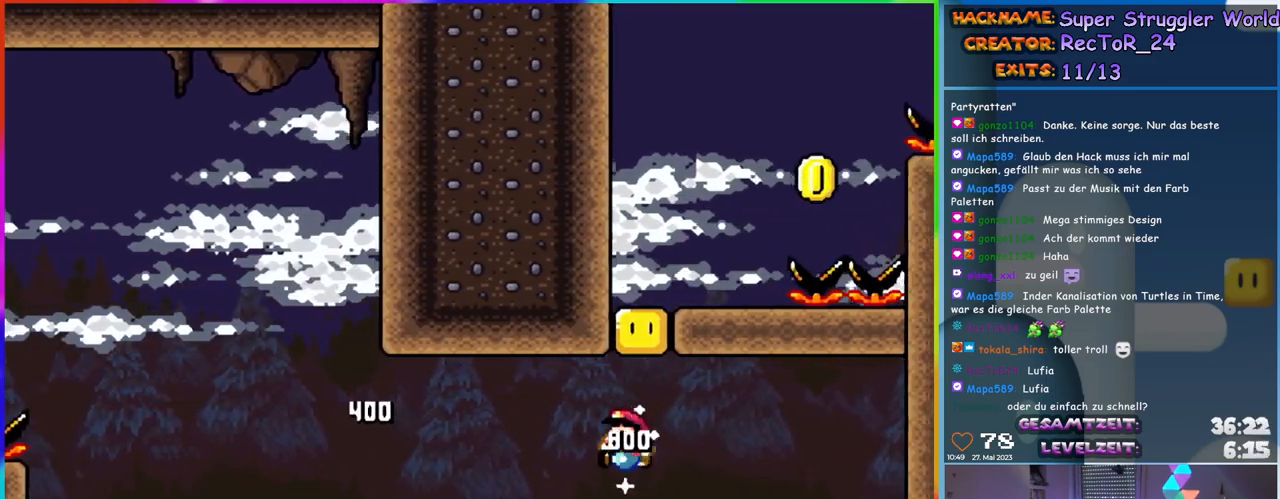
{"buttons": ["B", "Y", "DPAD_RIGHT"], "events": [[83, "DPAD_RIGHT", "down"], [200, "DPAD_RIGHT", "up"], [383, "DPAD_LEFT", "down"], [433, "DPAD_LEFT", "up"], [467, "DPAD_RIGHT", "down"]]}
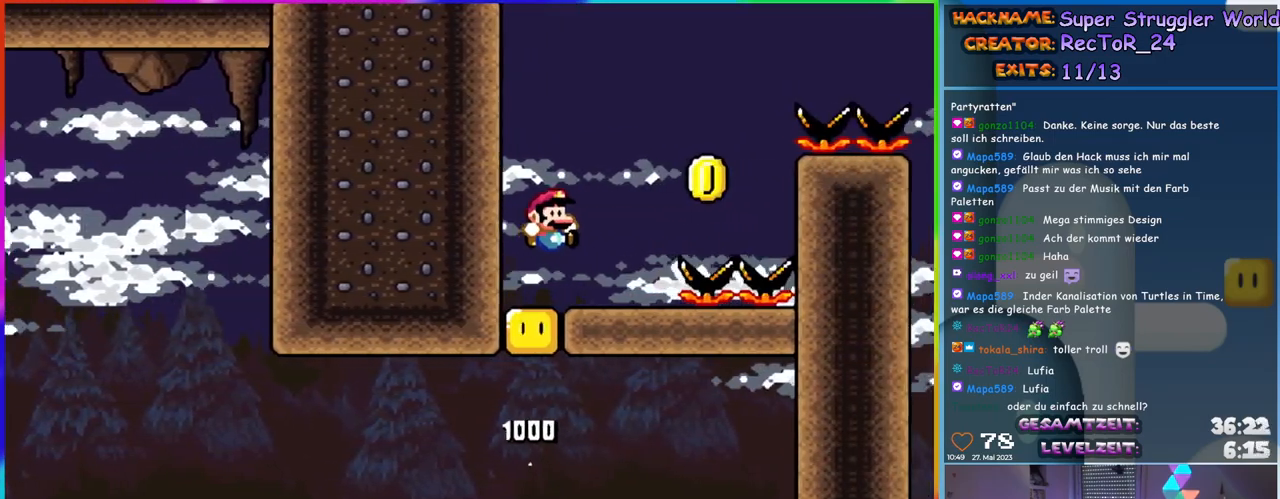
{"buttons": ["Y"], "events": [[167, "B", "up"], [167, "DPAD_RIGHT", "up"], [167, "DPAD_UP", "down"], [183, "DPAD_LEFT", "down"], [200, "DPAD_UP", "up"], [250, "DPAD_UP", "down"], [283, "DPAD_LEFT", "up"], [283, "DPAD_UP", "up"]]}
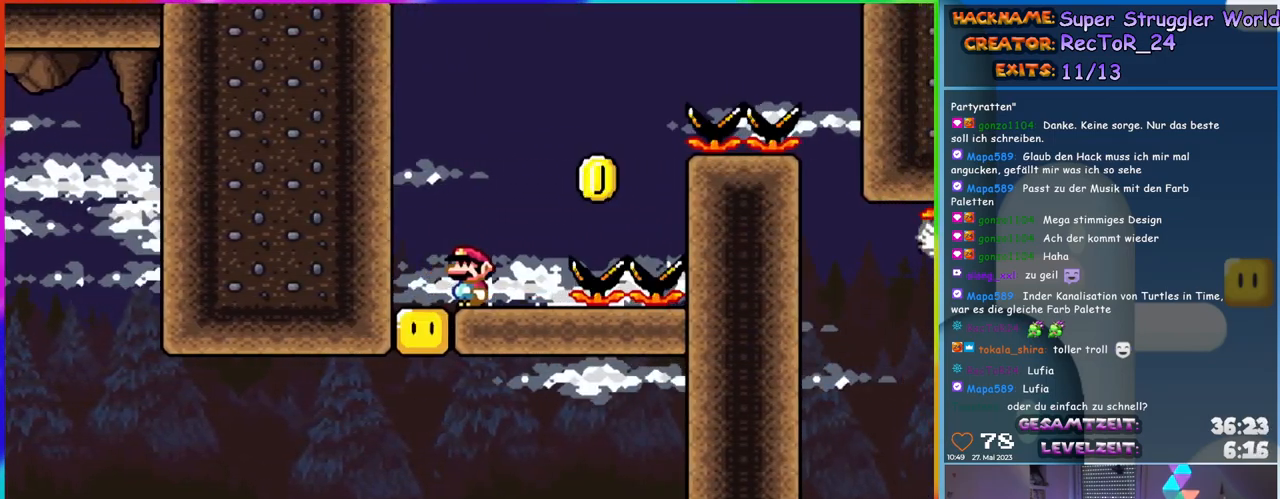
{"buttons": ["Y"], "events": [[67, "DPAD_RIGHT", "down"], [150, "DPAD_RIGHT", "up"]]}
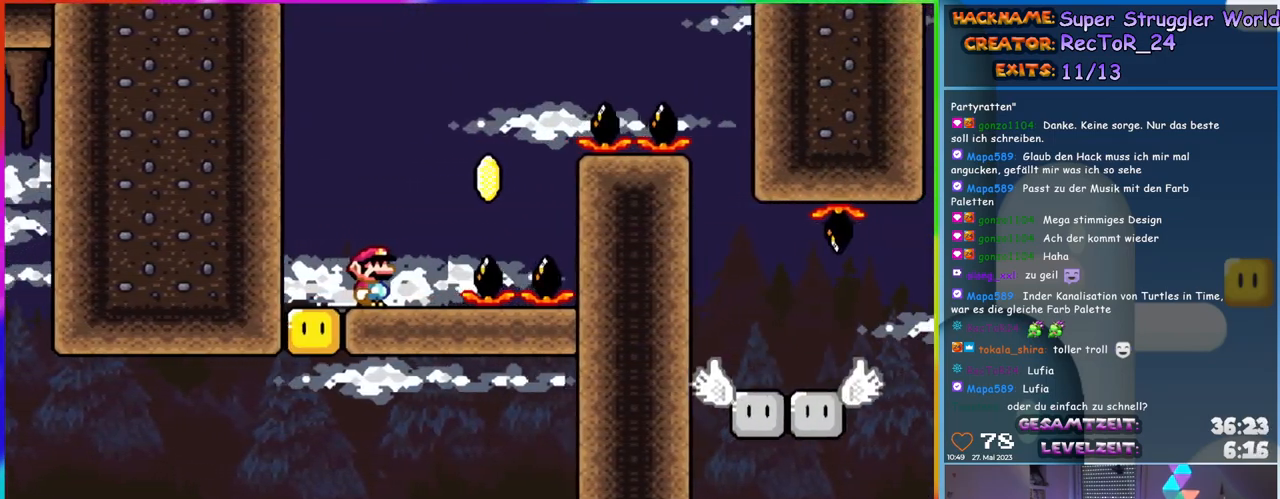
{"buttons": ["Y"], "events": []}
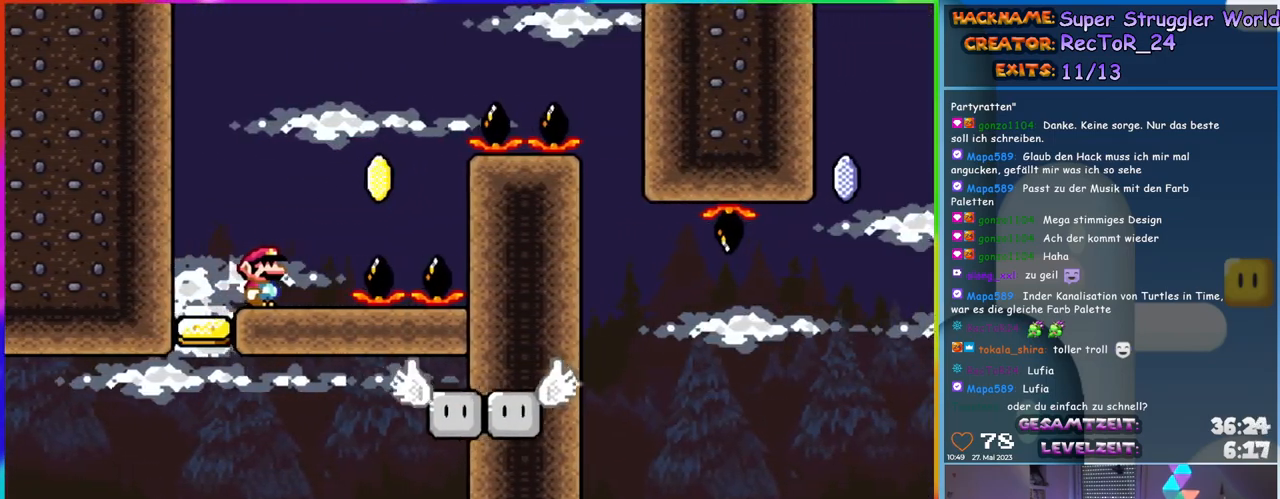
{"buttons": ["B", "Y", "DPAD_LEFT"], "events": [[100, "DPAD_RIGHT", "down"], [133, "B", "down"], [283, "B", "up"], [333, "B", "down"], [433, "DPAD_LEFT", "down"], [433, "DPAD_RIGHT", "up"], [433, "DPAD_UP", "down"], [450, "DPAD_UP", "up"]]}
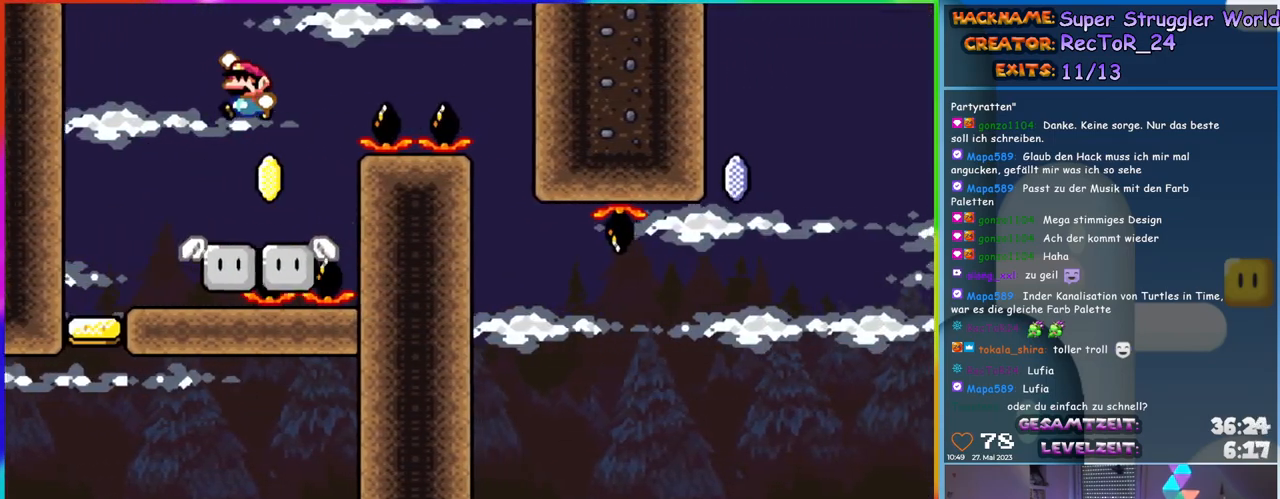
{"buttons": ["B", "Y", "DPAD_RIGHT"], "events": [[17, "B", "up"], [100, "DPAD_LEFT", "up"], [300, "DPAD_RIGHT", "down"], [483, "B", "down"]]}
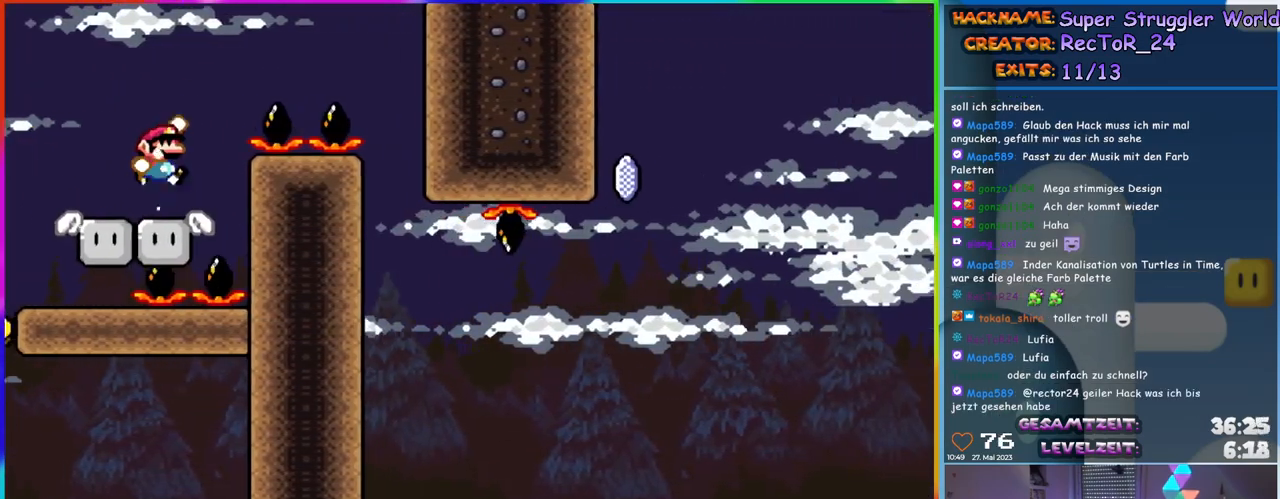
{"buttons": ["B", "Y", "DPAD_RIGHT"], "events": []}
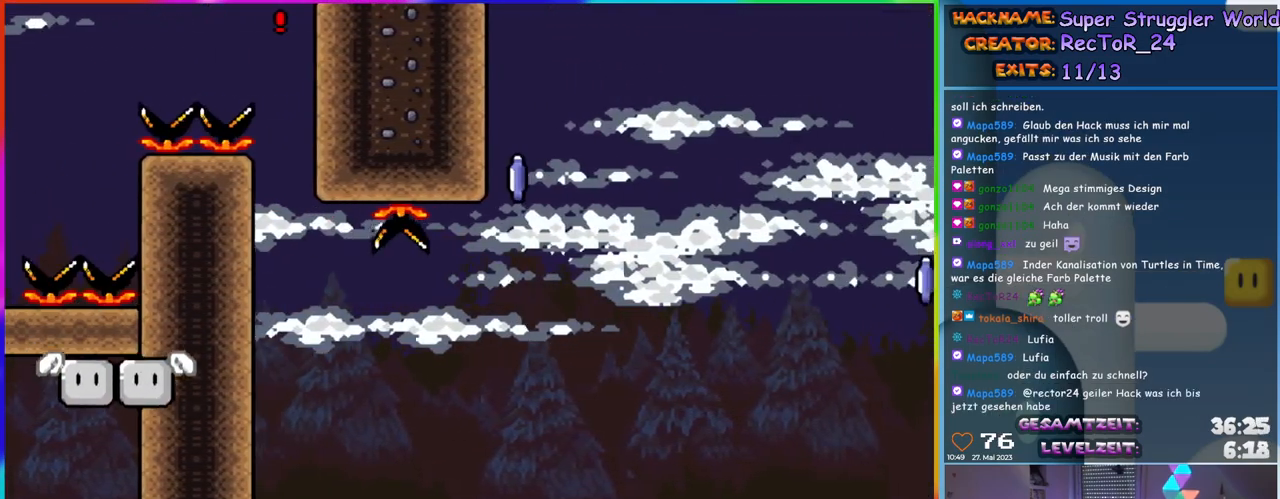
{"buttons": ["B", "Y"], "events": [[17, "DPAD_RIGHT", "up"]]}
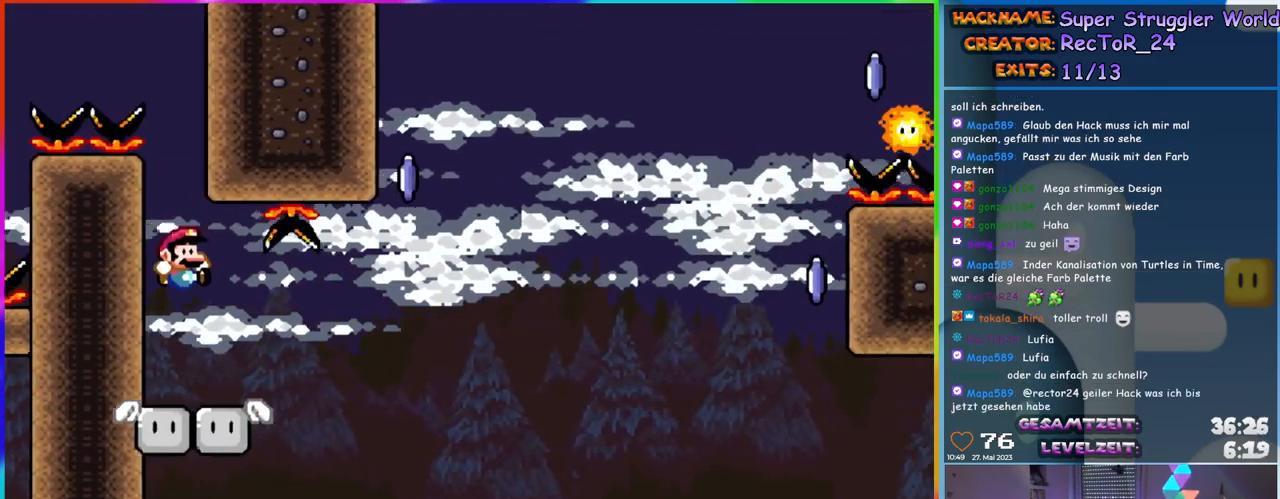
{"buttons": ["X", "DPAD_RIGHT"], "events": [[83, "B", "up"], [100, "DPAD_RIGHT", "down"], [100, "Y", "up"], [133, "X", "down"], [233, "DPAD_RIGHT", "up"], [317, "DPAD_RIGHT", "down"]]}
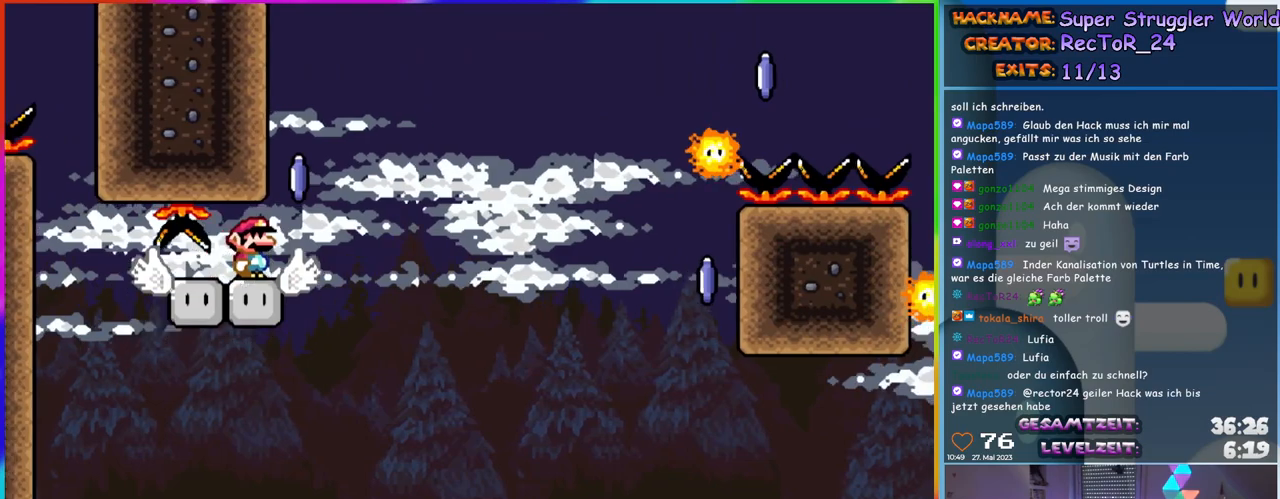
{"buttons": ["A", "X", "DPAD_RIGHT"], "events": [[100, "A", "down"]]}
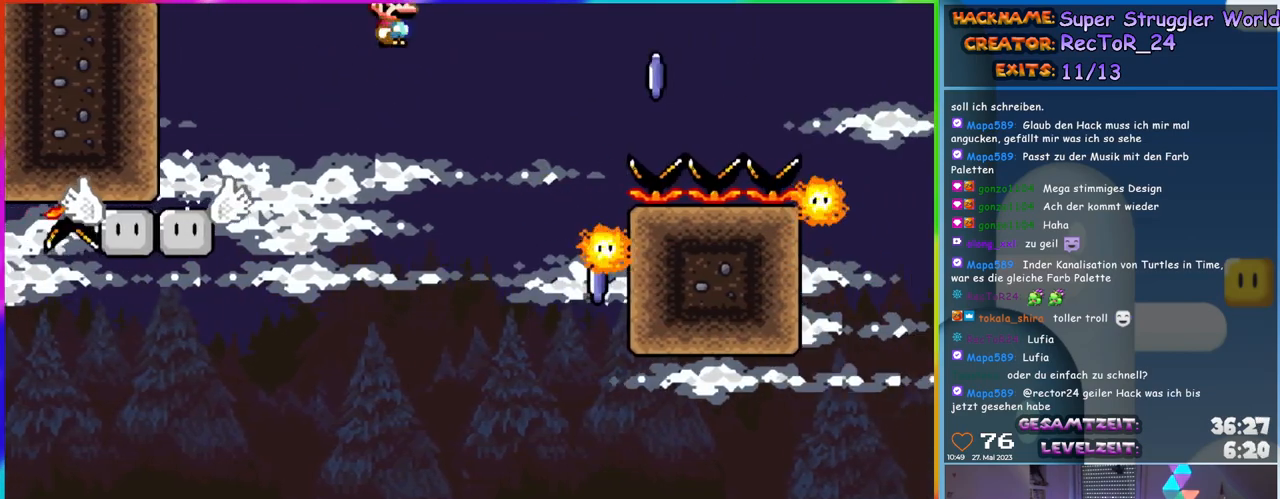
{"buttons": ["A", "X", "DPAD_LEFT"], "events": [[33, "A", "up"], [217, "A", "down"], [350, "DPAD_LEFT", "down"], [350, "DPAD_RIGHT", "up"], [350, "DPAD_UP", "down"], [383, "DPAD_UP", "up"]]}
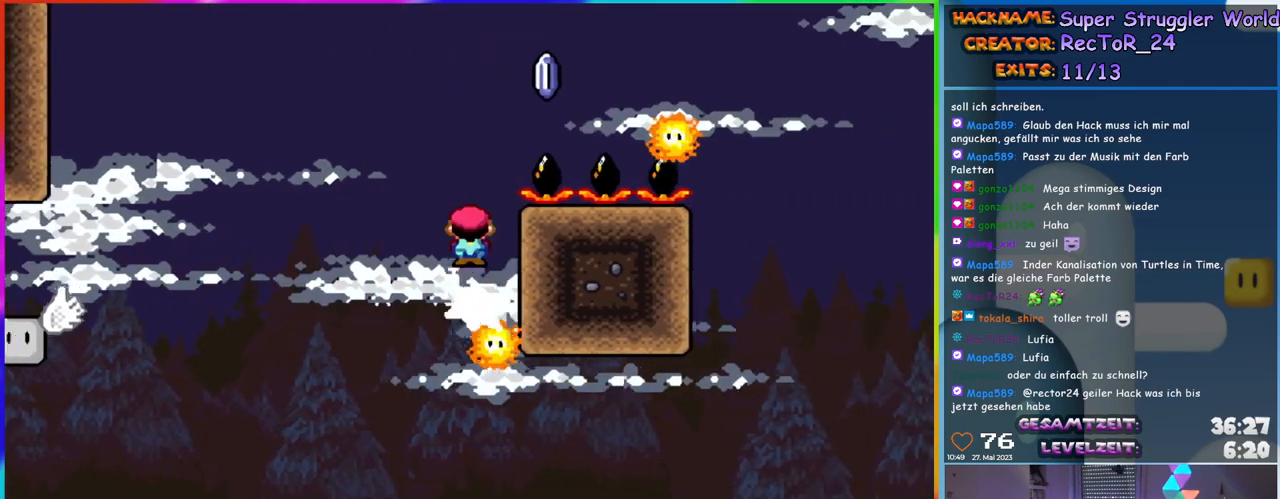
{"buttons": ["A", "X", "DPAD_RIGHT"], "events": [[17, "DPAD_LEFT", "up"], [233, "DPAD_RIGHT", "down"], [367, "A", "up"], [450, "A", "down"]]}
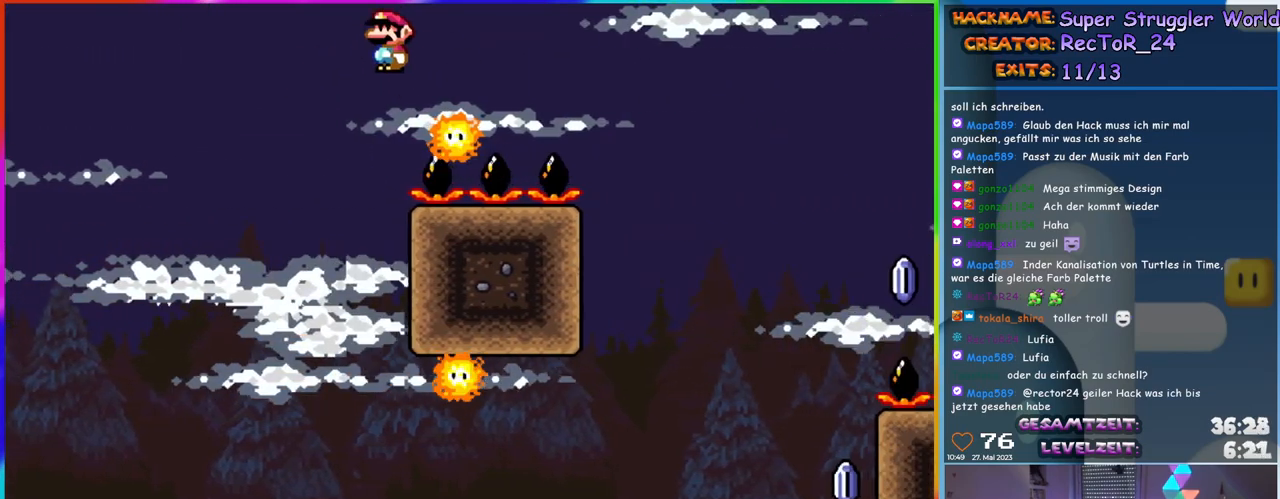
{"buttons": ["A", "X", "DPAD_RIGHT"], "events": []}
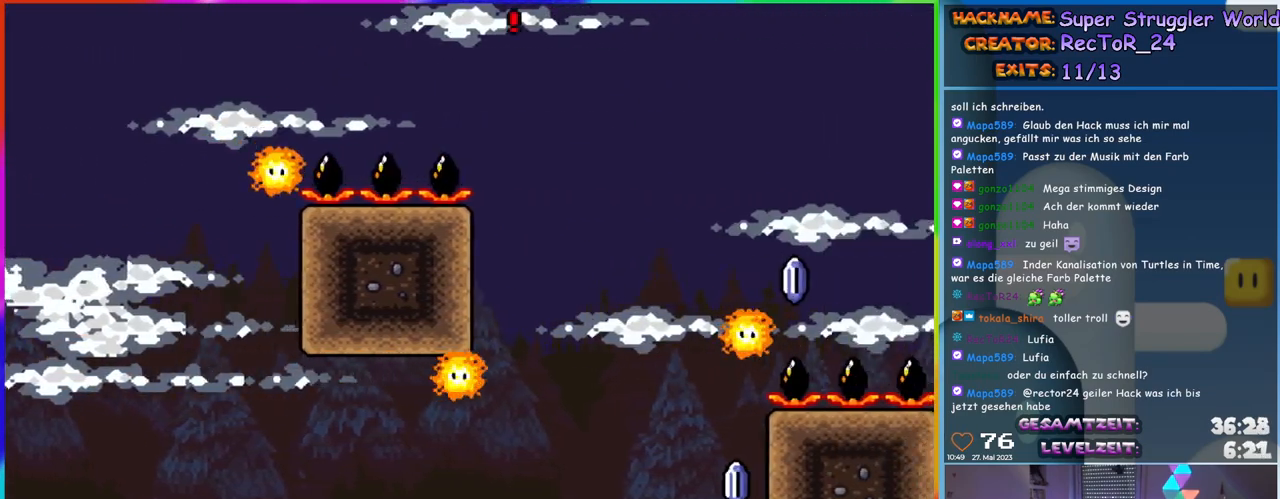
{"buttons": ["X"], "events": [[250, "DPAD_RIGHT", "up"], [250, "DPAD_UP", "down"], [267, "DPAD_LEFT", "down"], [283, "DPAD_UP", "up"], [367, "A", "up"], [417, "DPAD_LEFT", "up"]]}
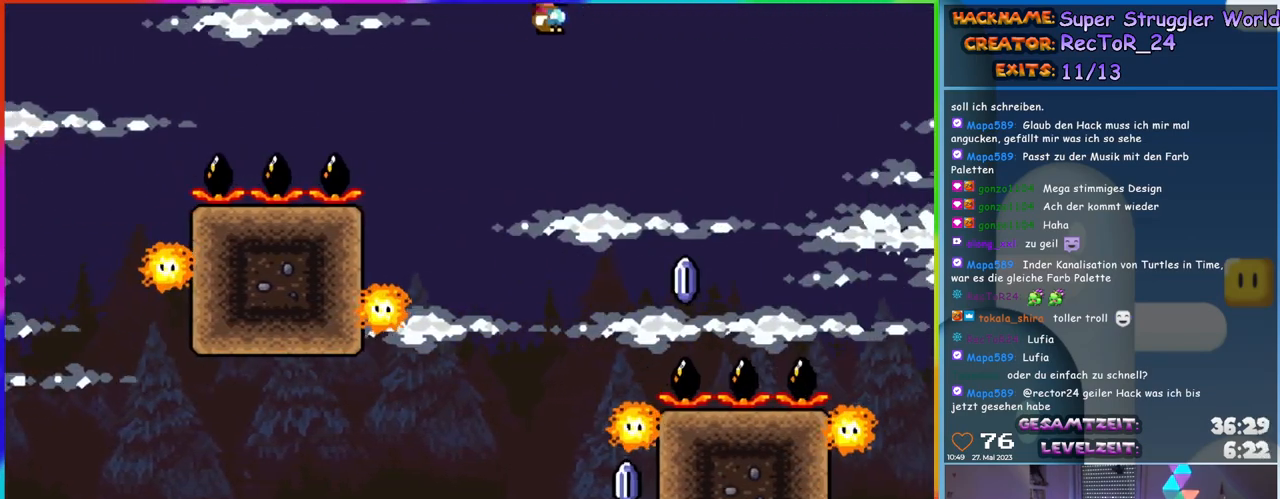
{"buttons": ["A", "X", "DPAD_UP", "DPAD_LEFT"], "events": [[50, "DPAD_RIGHT", "down"], [167, "DPAD_RIGHT", "up"], [300, "DPAD_RIGHT", "down"], [400, "A", "down"], [433, "DPAD_RIGHT", "up"], [450, "DPAD_UP", "down"], [467, "DPAD_LEFT", "down"], [467, "DPAD_UP", "up"], [483, "DPAD_UP", "down"]]}
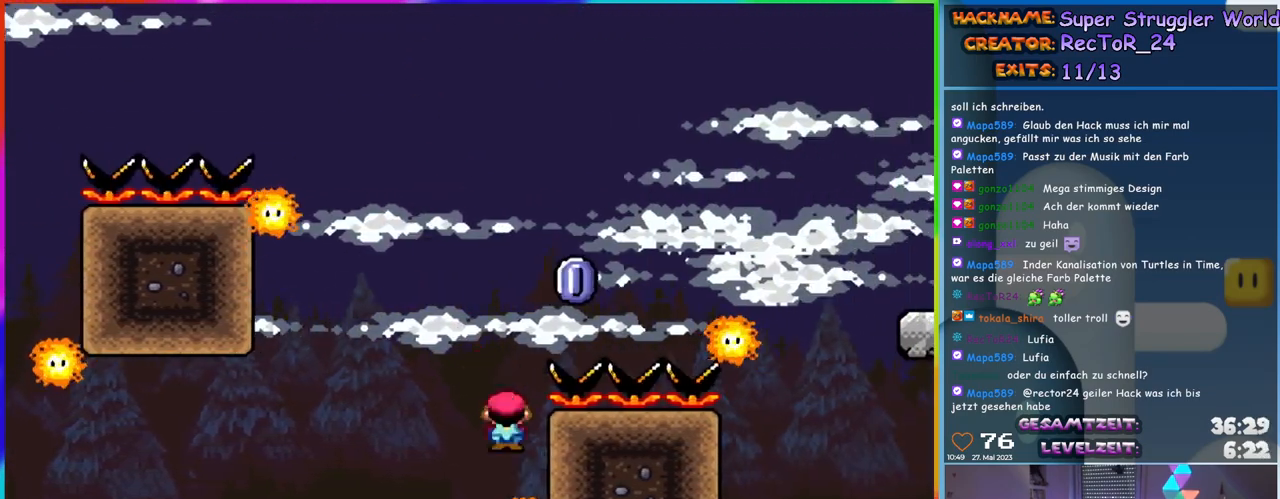
{"buttons": ["X", "DPAD_RIGHT"], "events": [[33, "DPAD_LEFT", "up"], [50, "DPAD_RIGHT", "down"], [50, "DPAD_UP", "up"], [133, "DPAD_LEFT", "down"], [133, "DPAD_RIGHT", "up"], [133, "DPAD_UP", "down"], [150, "DPAD_UP", "up"], [283, "DPAD_UP", "down"], [300, "DPAD_LEFT", "up"], [333, "DPAD_RIGHT", "down"], [333, "DPAD_UP", "up"], [483, "A", "up"]]}
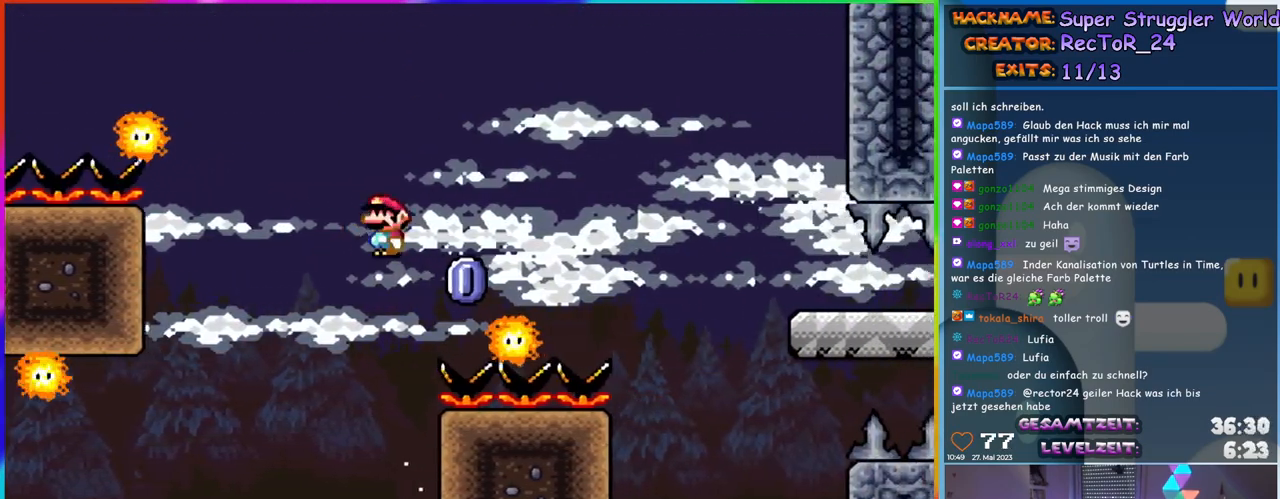
{"buttons": ["A", "X", "DPAD_RIGHT"], "events": [[17, "DPAD_RIGHT", "up"], [117, "A", "down"], [133, "DPAD_RIGHT", "down"], [417, "A", "up"], [500, "A", "down"]]}
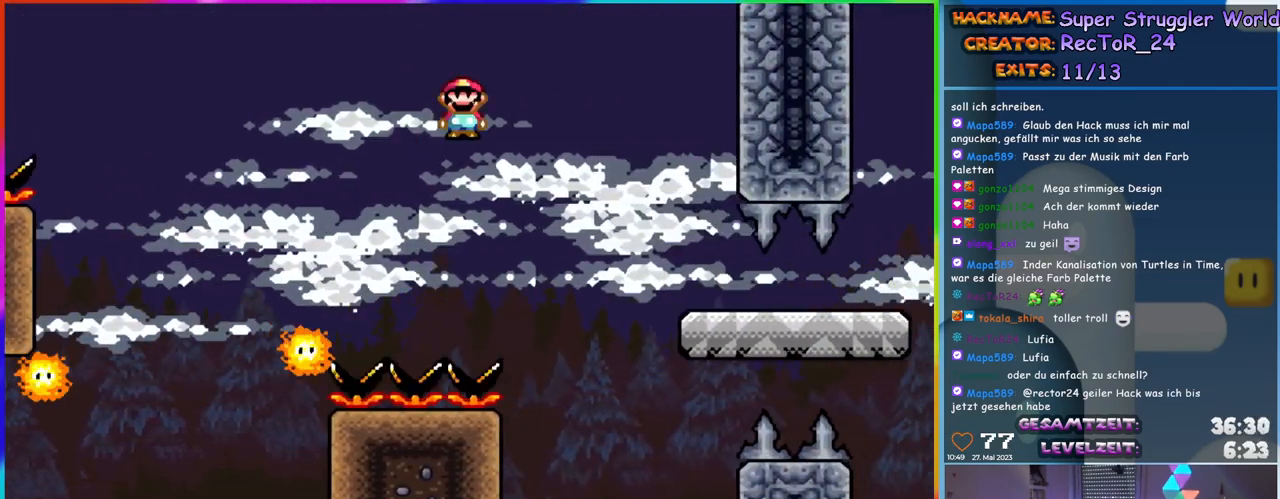
{"buttons": ["Y", "DPAD_RIGHT"], "events": [[200, "A", "up"], [233, "Y", "down"], [250, "X", "up"]]}
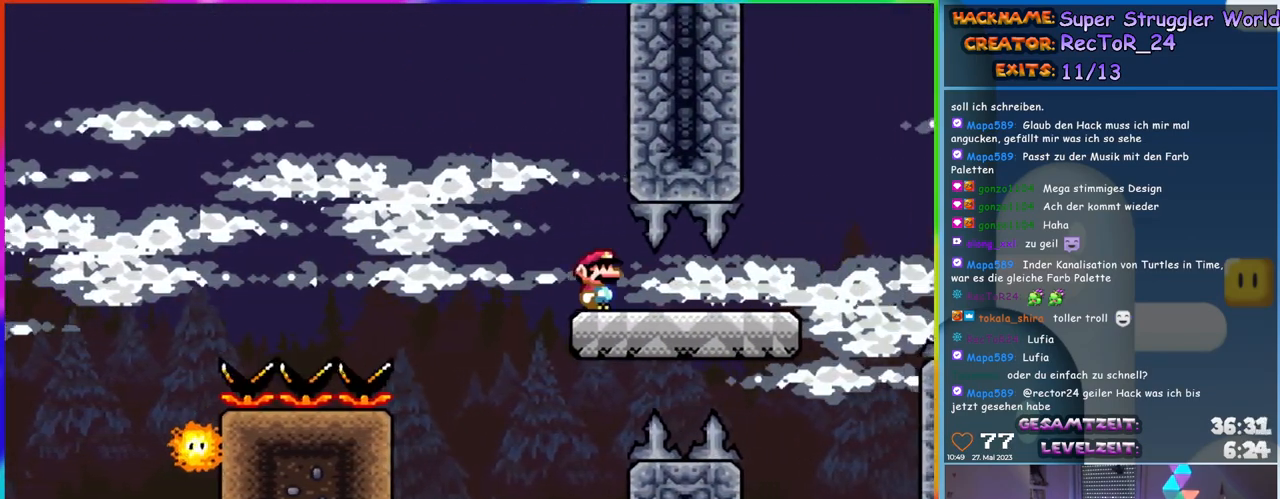
{"buttons": ["B", "Y", "DPAD_UP", "DPAD_LEFT"], "events": [[417, "B", "down"], [433, "DPAD_UP", "down"], [450, "DPAD_RIGHT", "up"], [467, "DPAD_LEFT", "down"]]}
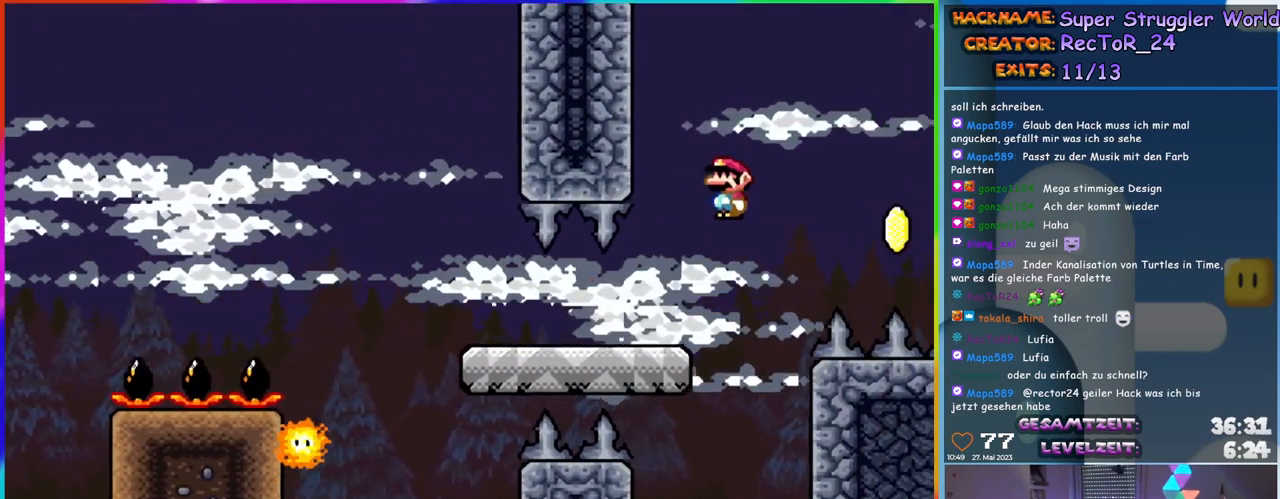
{"buttons": ["B", "Y", "DPAD_RIGHT"], "events": [[17, "DPAD_UP", "up"], [83, "DPAD_LEFT", "up"], [183, "DPAD_RIGHT", "down"]]}
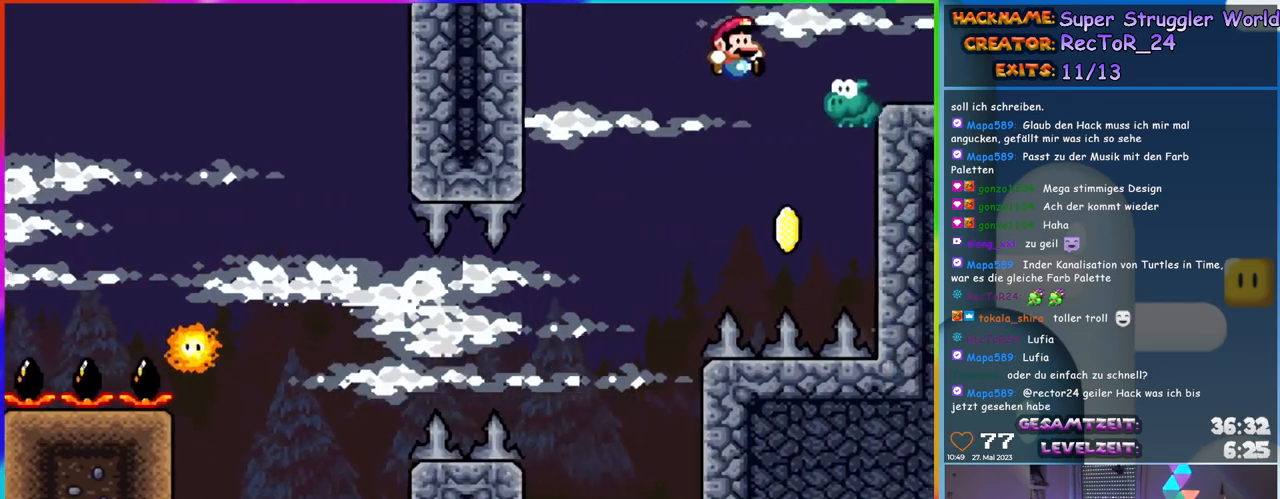
{"buttons": ["B", "Y"], "events": [[100, "DPAD_UP", "down"], [133, "DPAD_RIGHT", "up"], [150, "DPAD_LEFT", "down"], [150, "DPAD_UP", "up"], [283, "DPAD_LEFT", "up"], [350, "DPAD_RIGHT", "down"], [500, "DPAD_RIGHT", "up"]]}